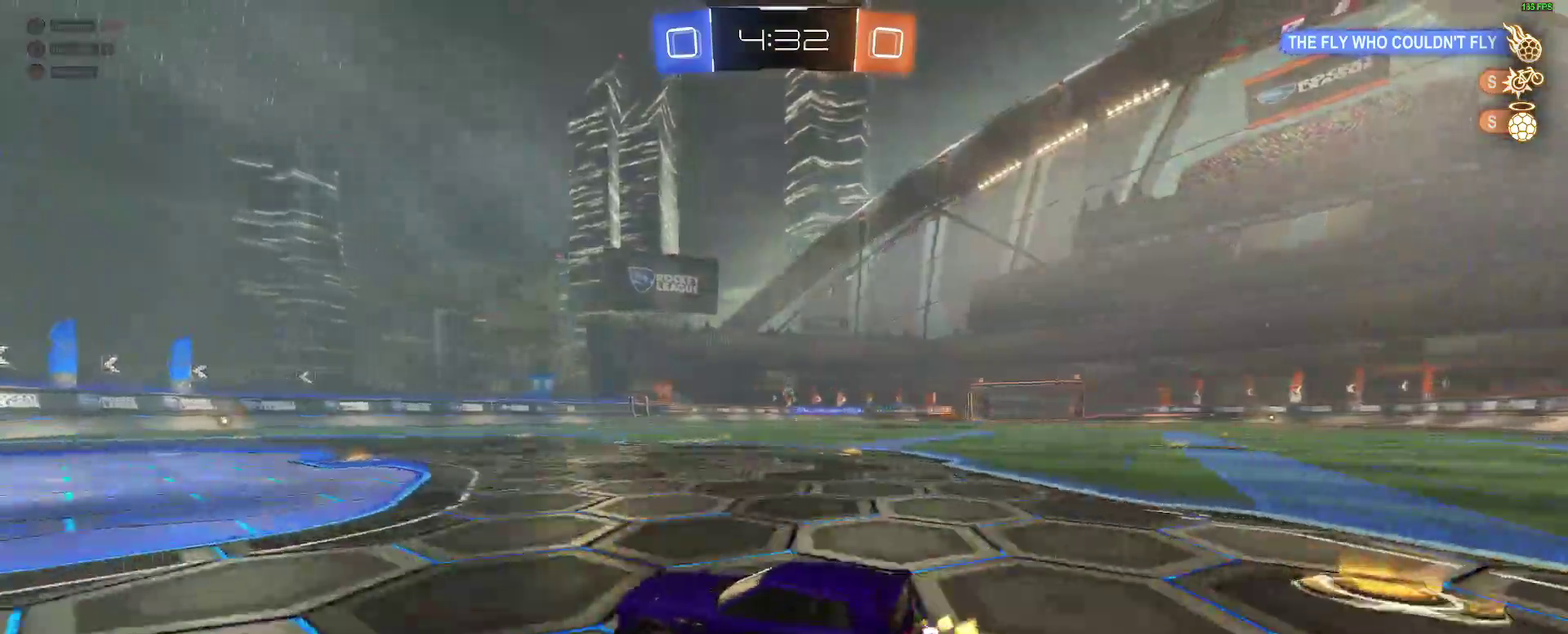
Gameplay with a controller (Xbox layout); each line is a JSON object with the inputs held at the frame after it. "events" lists button and stick changes between this image and that frame as [ms after this image, input, new state], when the widget could be followed in between. Not read: L1 R1.
{"buttons": ["R2"], "left_stick": "center", "right_stick": "center", "events": []}
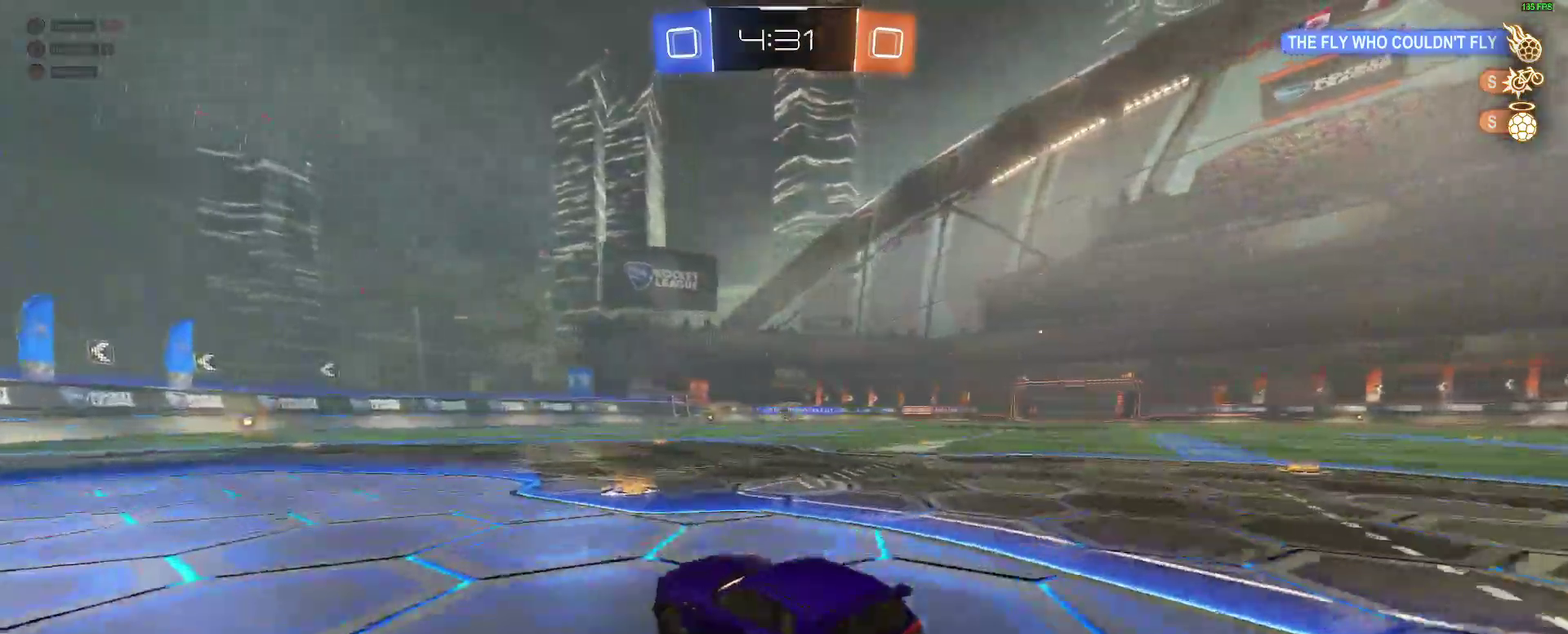
{"buttons": ["L2", "R2"], "left_stick": "down-left", "right_stick": "center", "events": [[167, "R2", "up"], [267, "left_stick", "left"], [350, "L2", "down"], [433, "left_stick", "down-left"], [500, "R2", "down"]]}
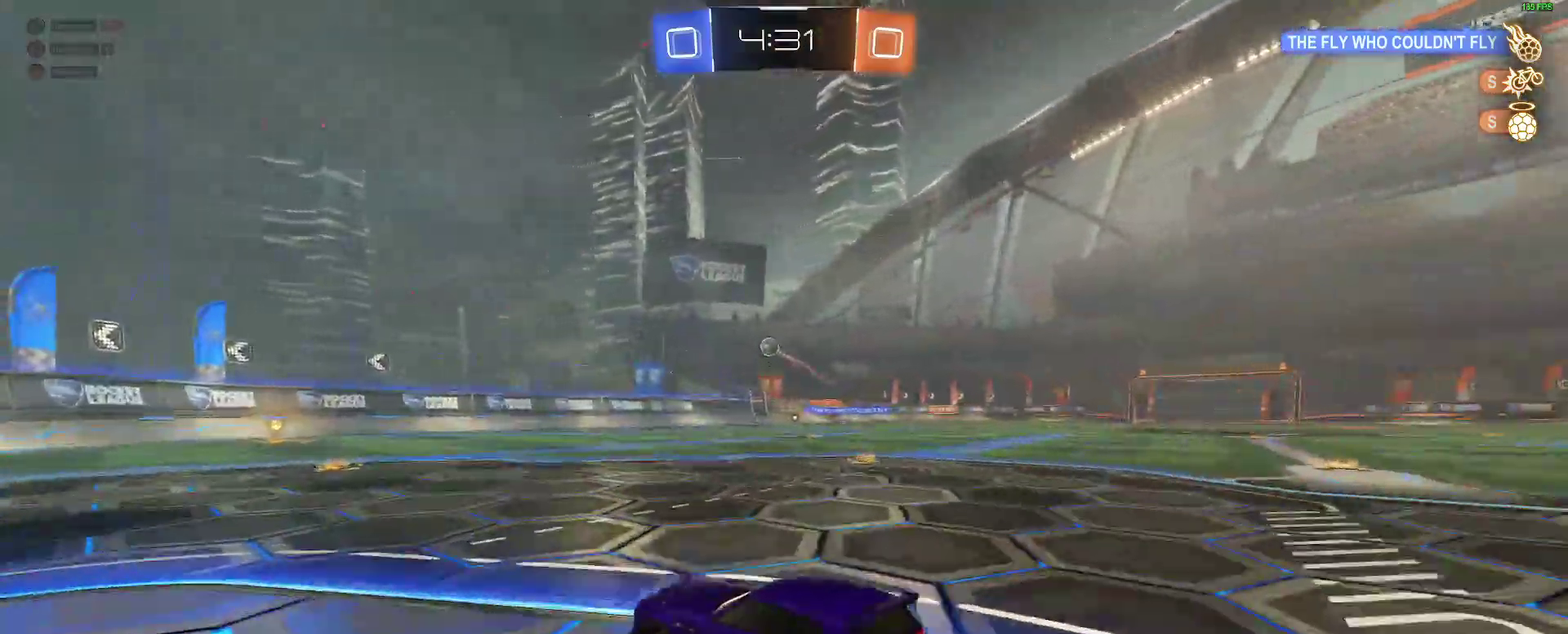
{"buttons": ["R2"], "left_stick": "center", "right_stick": "center", "events": [[33, "L2", "up"], [83, "left_stick", "center"], [200, "left_stick", "left"], [267, "left_stick", "center"], [317, "B", "down"], [383, "B", "up"]]}
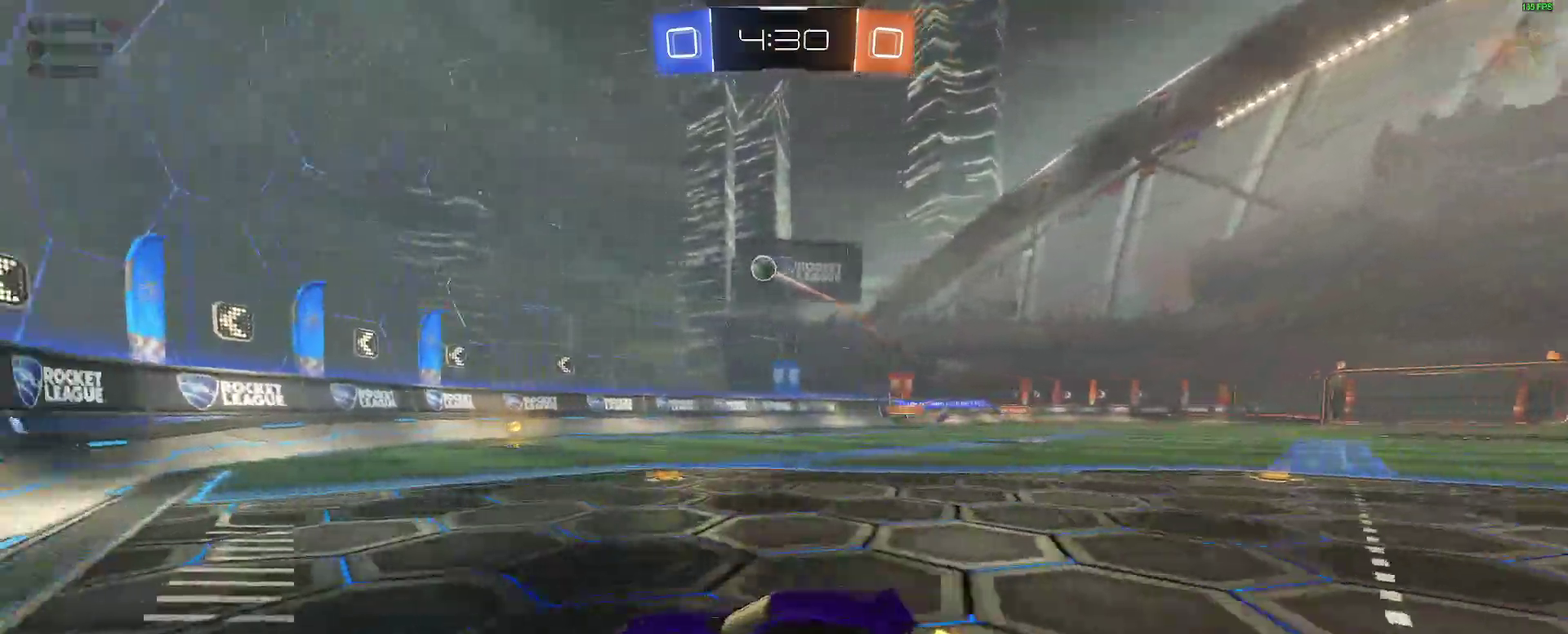
{"buttons": ["R2"], "left_stick": "center", "right_stick": "center", "events": [[83, "left_stick", "left"], [433, "left_stick", "center"]]}
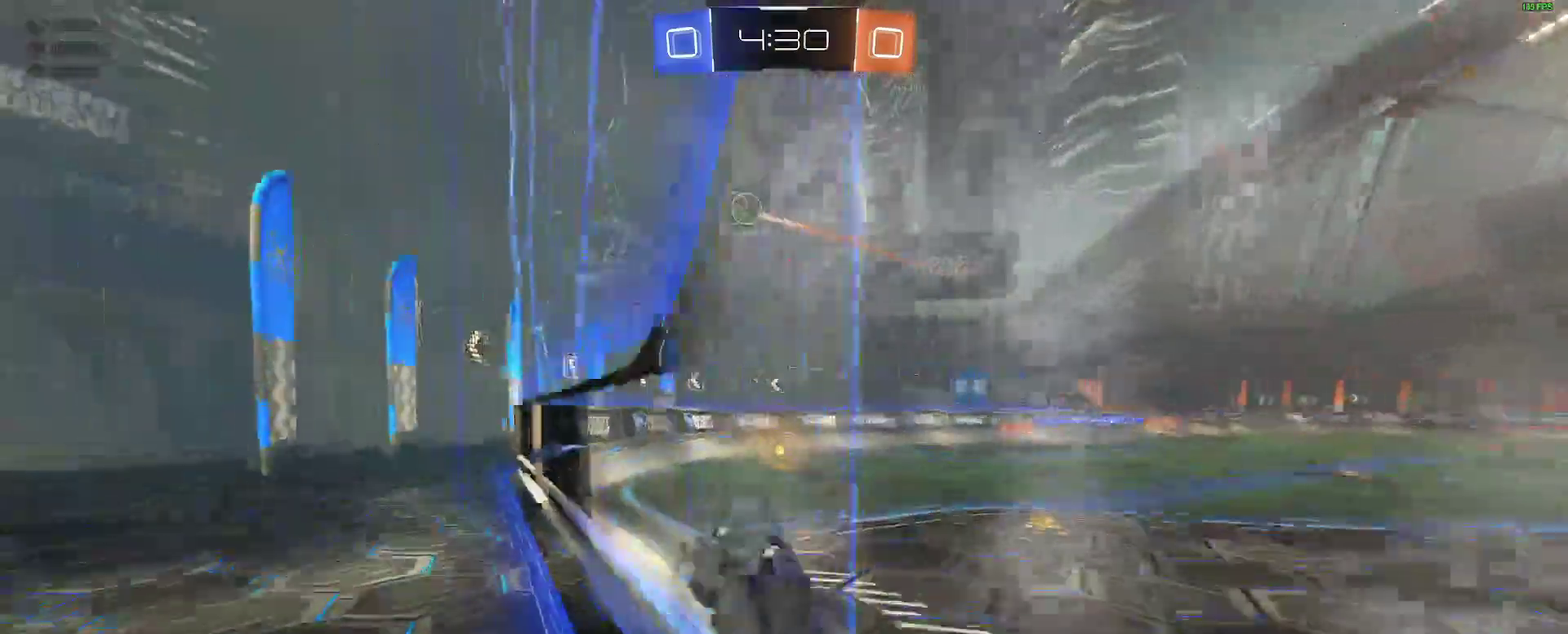
{"buttons": ["B", "R2"], "left_stick": "right", "right_stick": "center"}
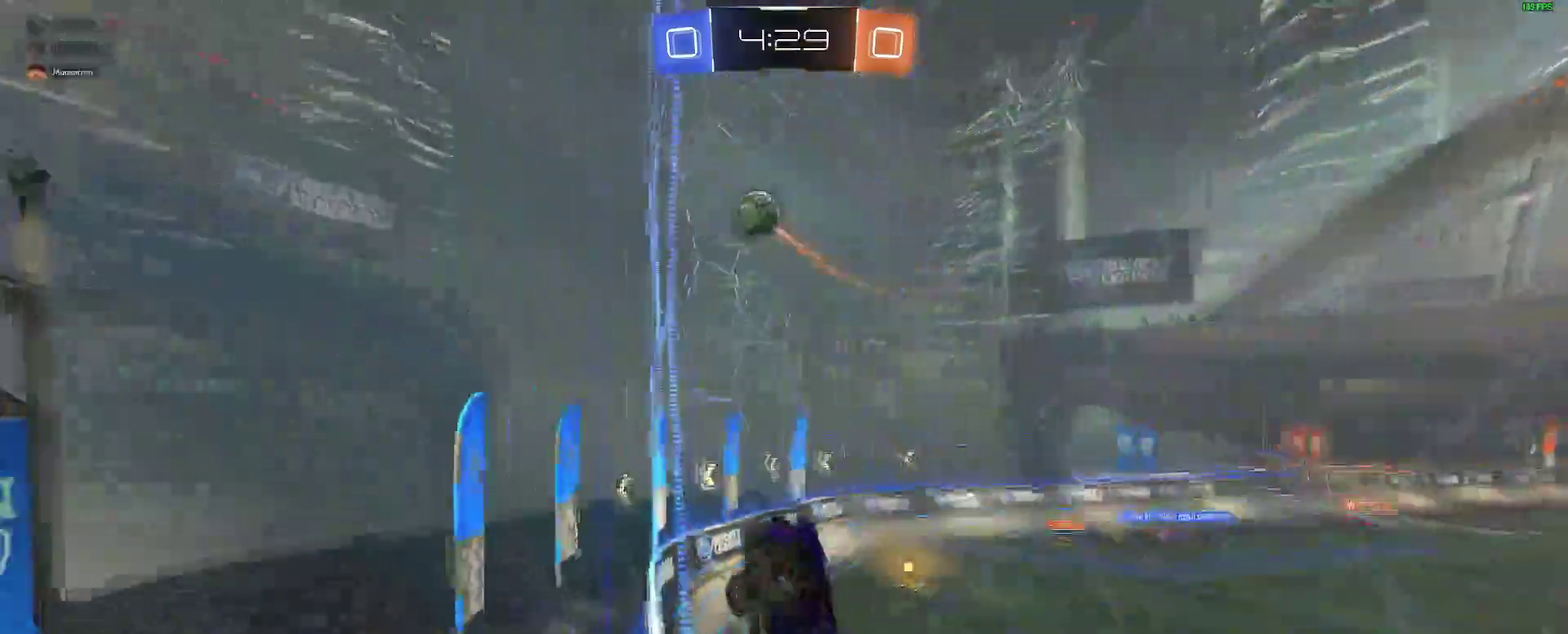
{"buttons": ["R2"], "left_stick": "center", "right_stick": "center"}
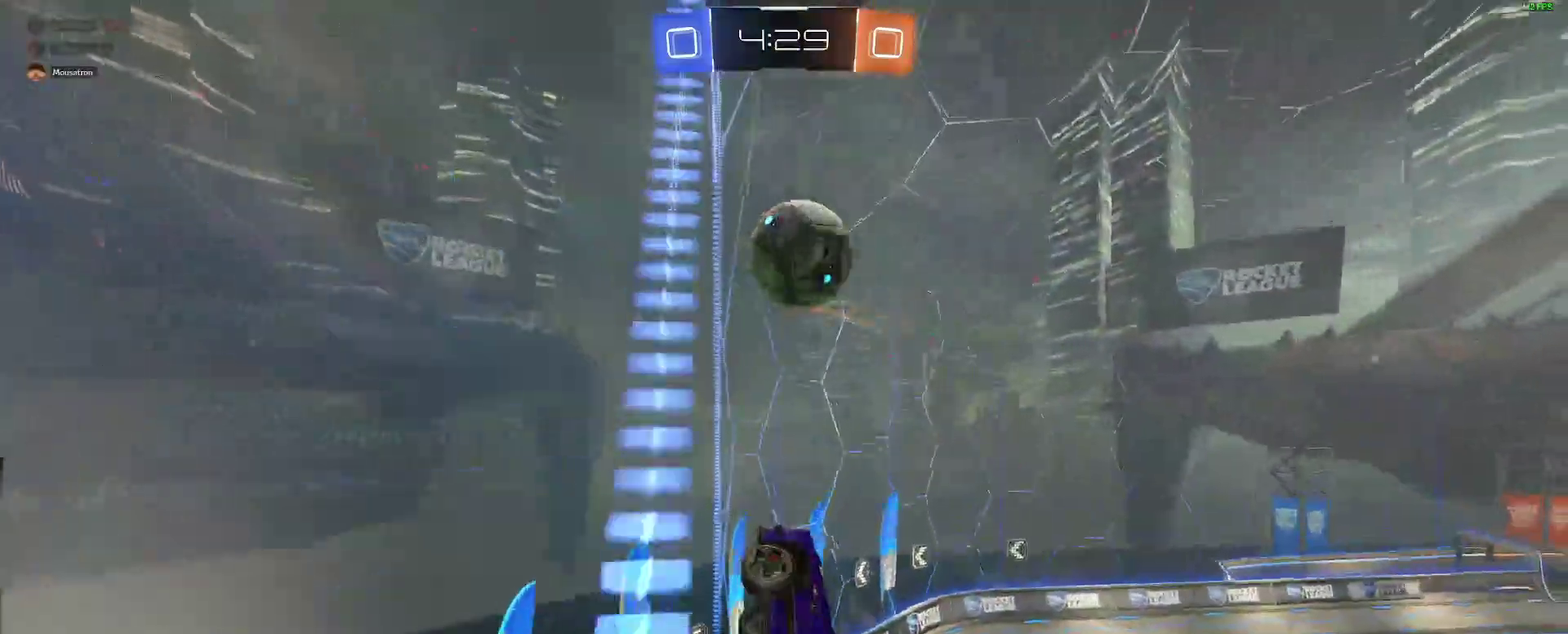
{"buttons": [], "left_stick": "down-right", "right_stick": "center"}
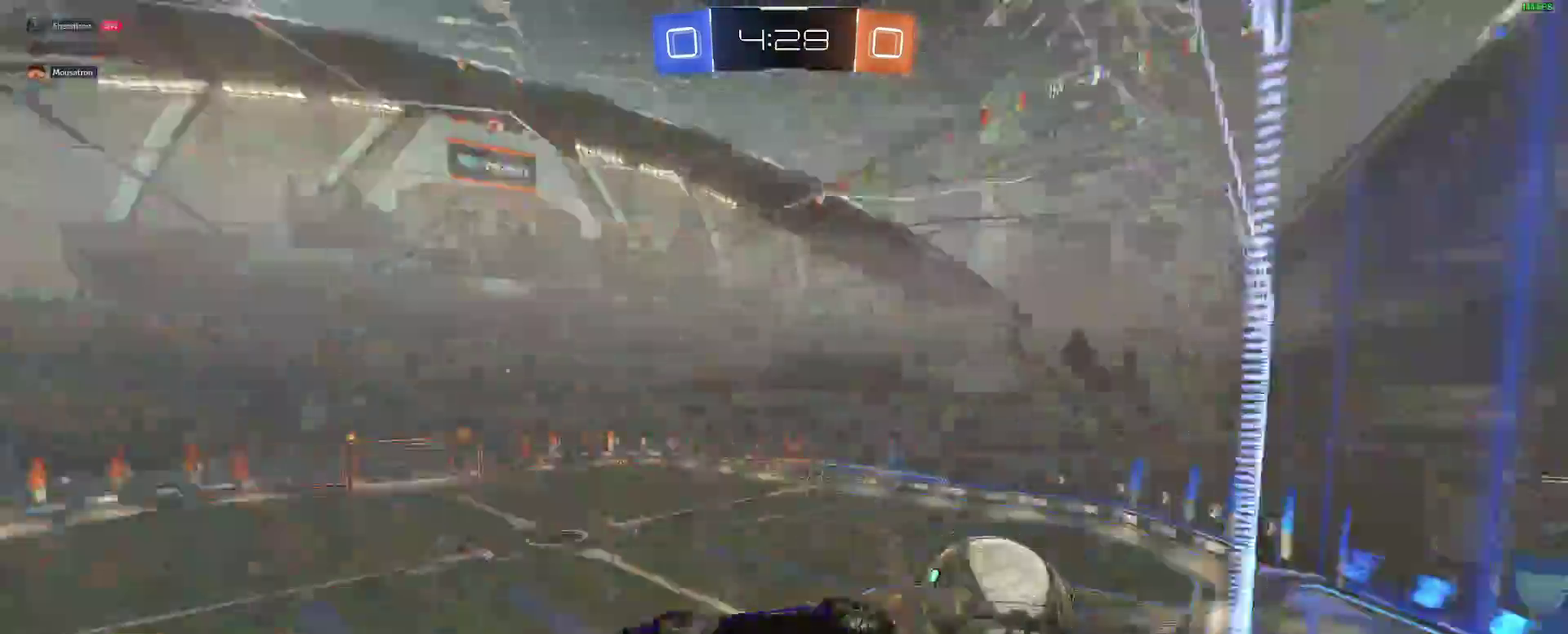
{"buttons": ["R2"], "left_stick": "up", "right_stick": "center"}
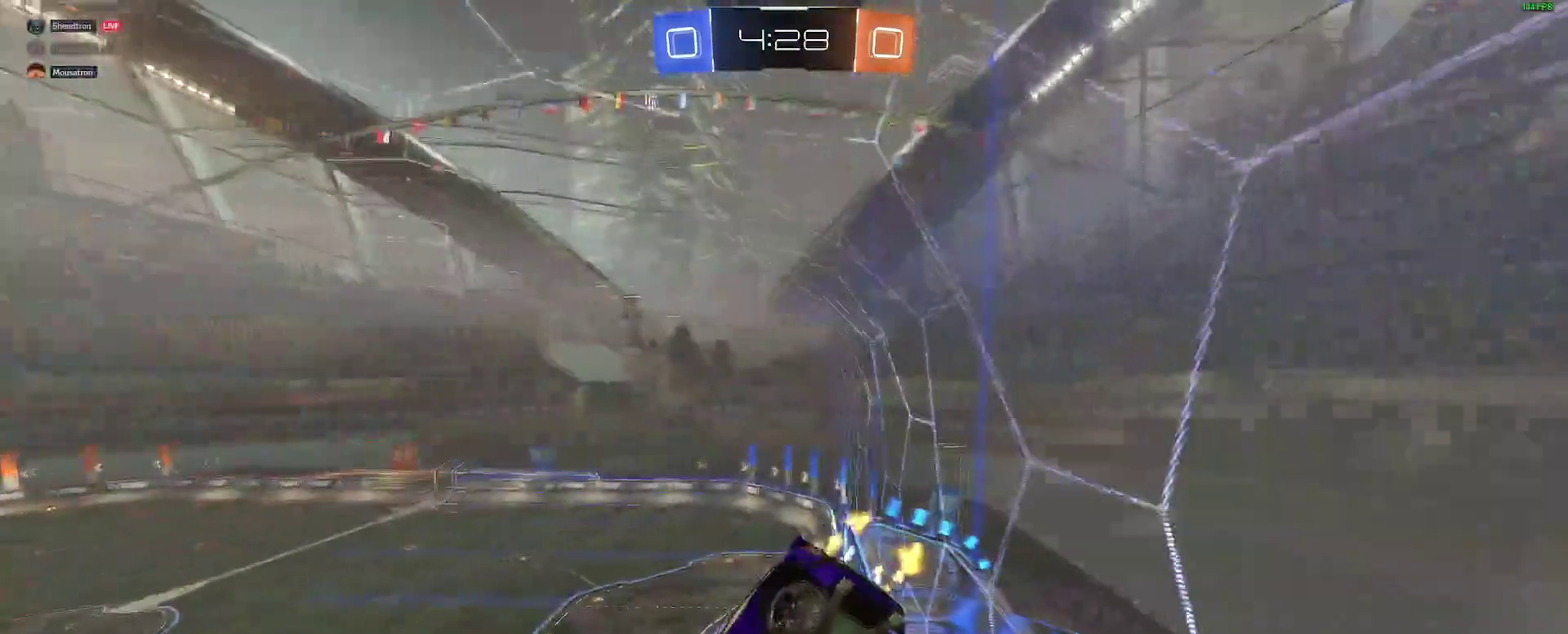
{"buttons": ["R2"], "left_stick": "down-left", "right_stick": "center"}
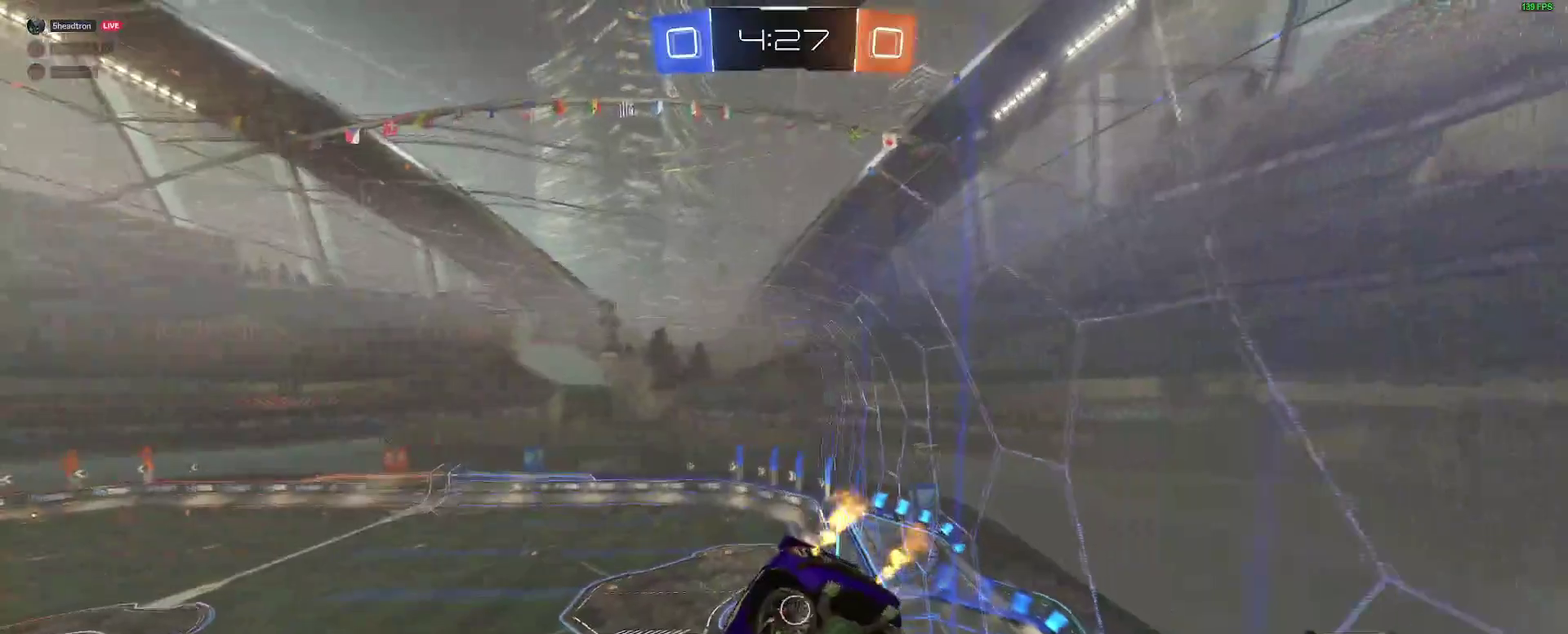
{"buttons": ["R2"], "left_stick": "up-left", "right_stick": "center"}
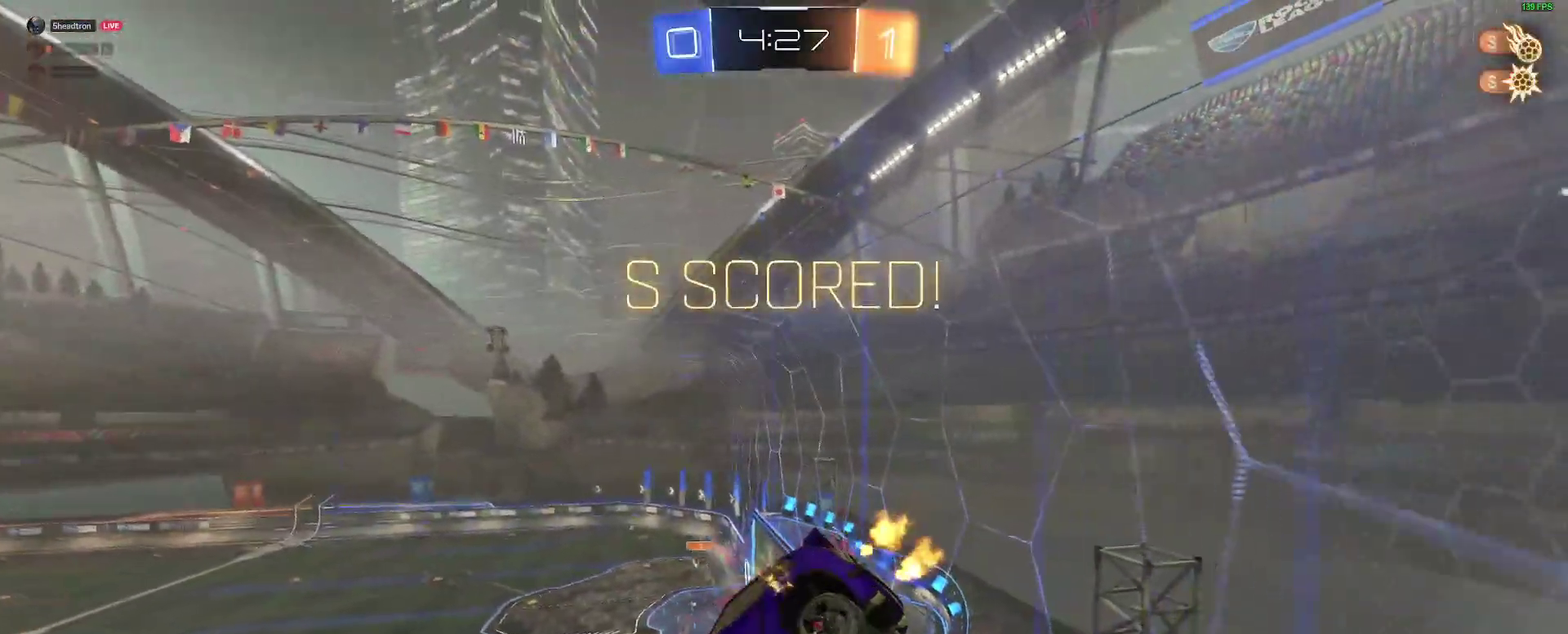
{"buttons": ["R2"], "left_stick": "left", "right_stick": "center"}
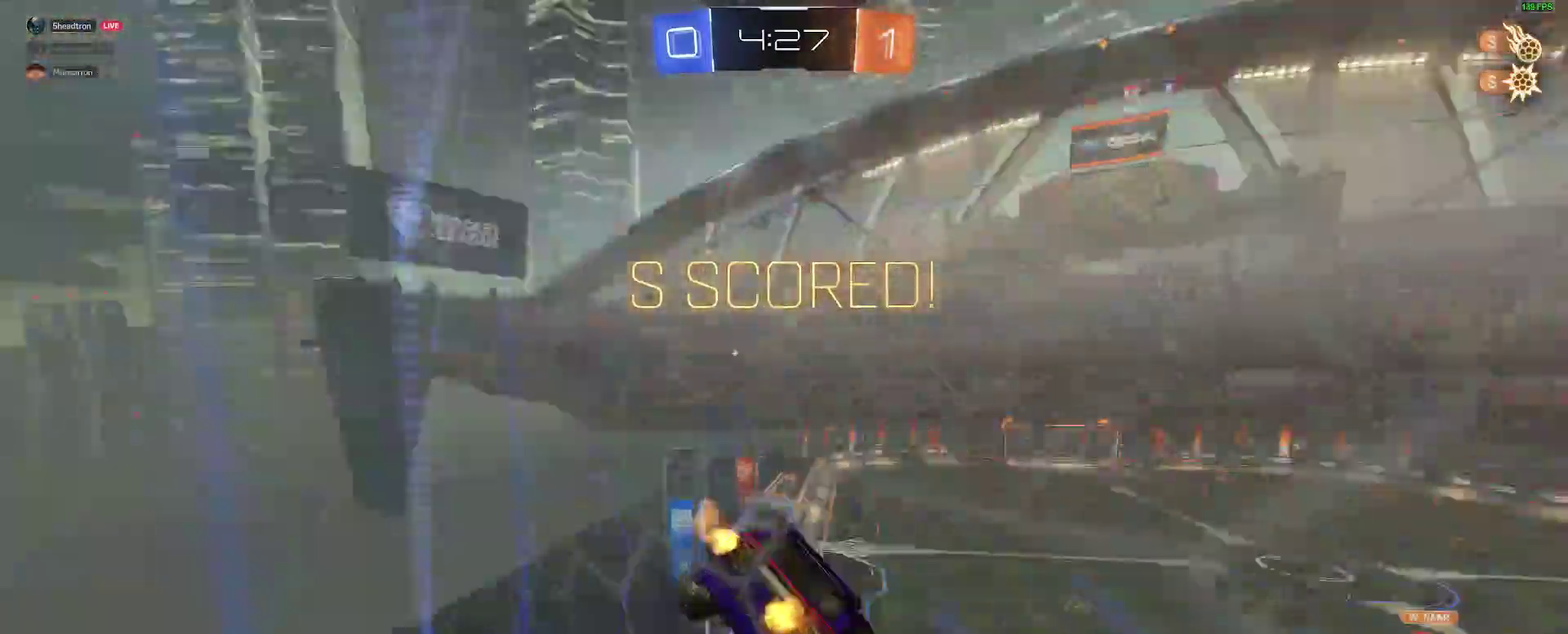
{"buttons": ["R2"], "left_stick": "center", "right_stick": "center"}
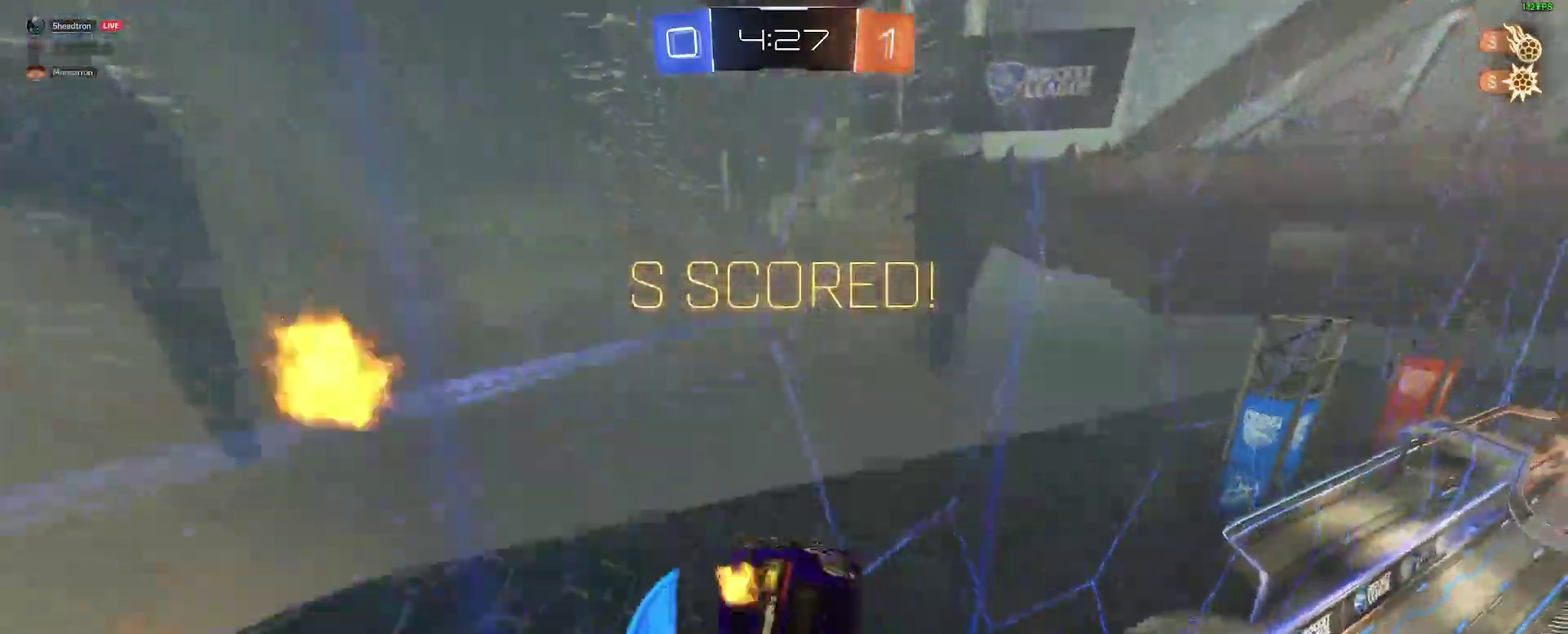
{"buttons": ["B", "R2"], "left_stick": "center", "right_stick": "center", "events": [[17, "B", "down"]]}
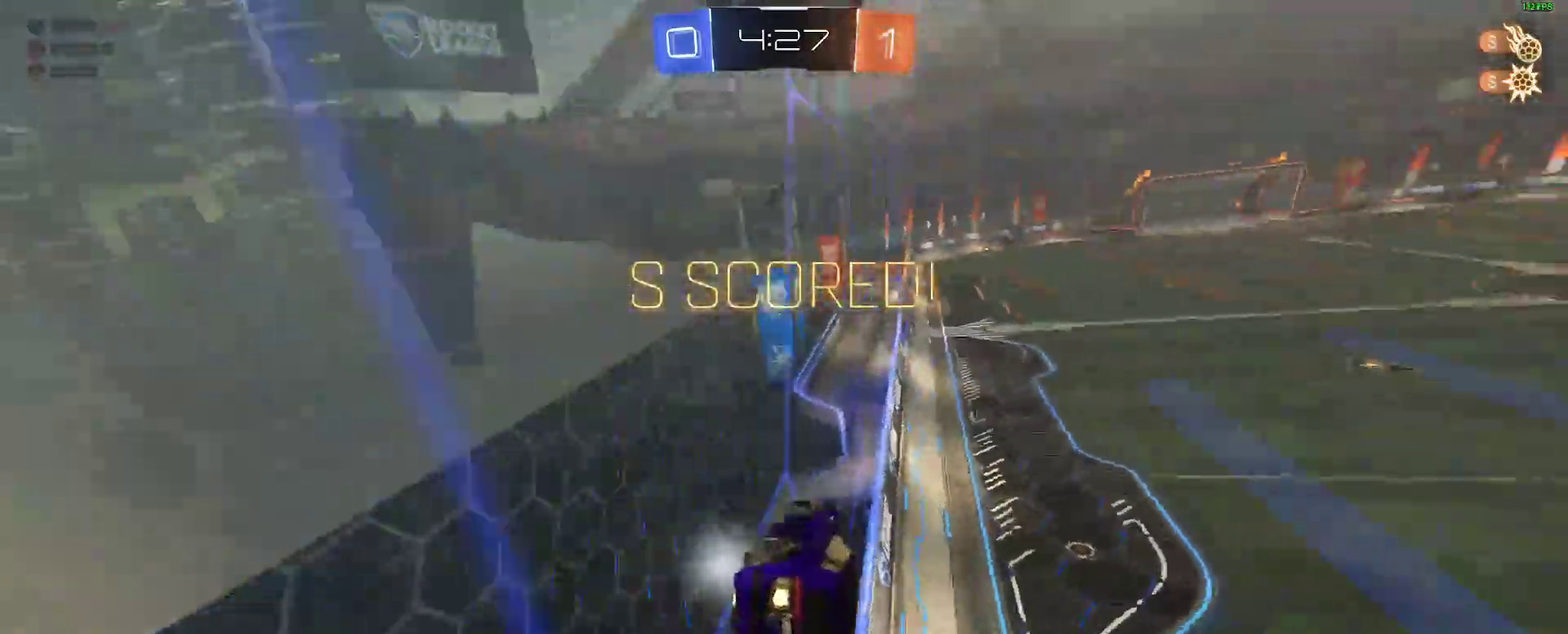
{"buttons": [], "left_stick": "down-left", "right_stick": "center"}
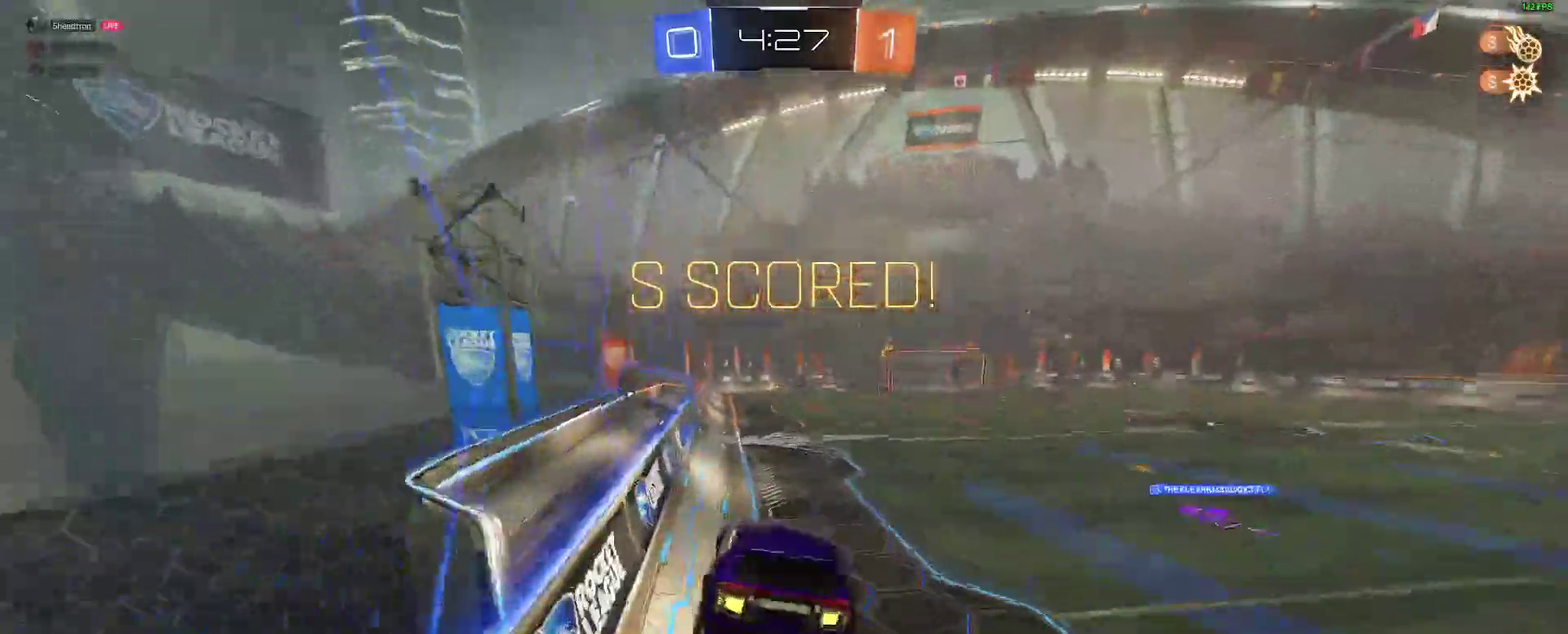
{"buttons": [], "left_stick": "center", "right_stick": "center"}
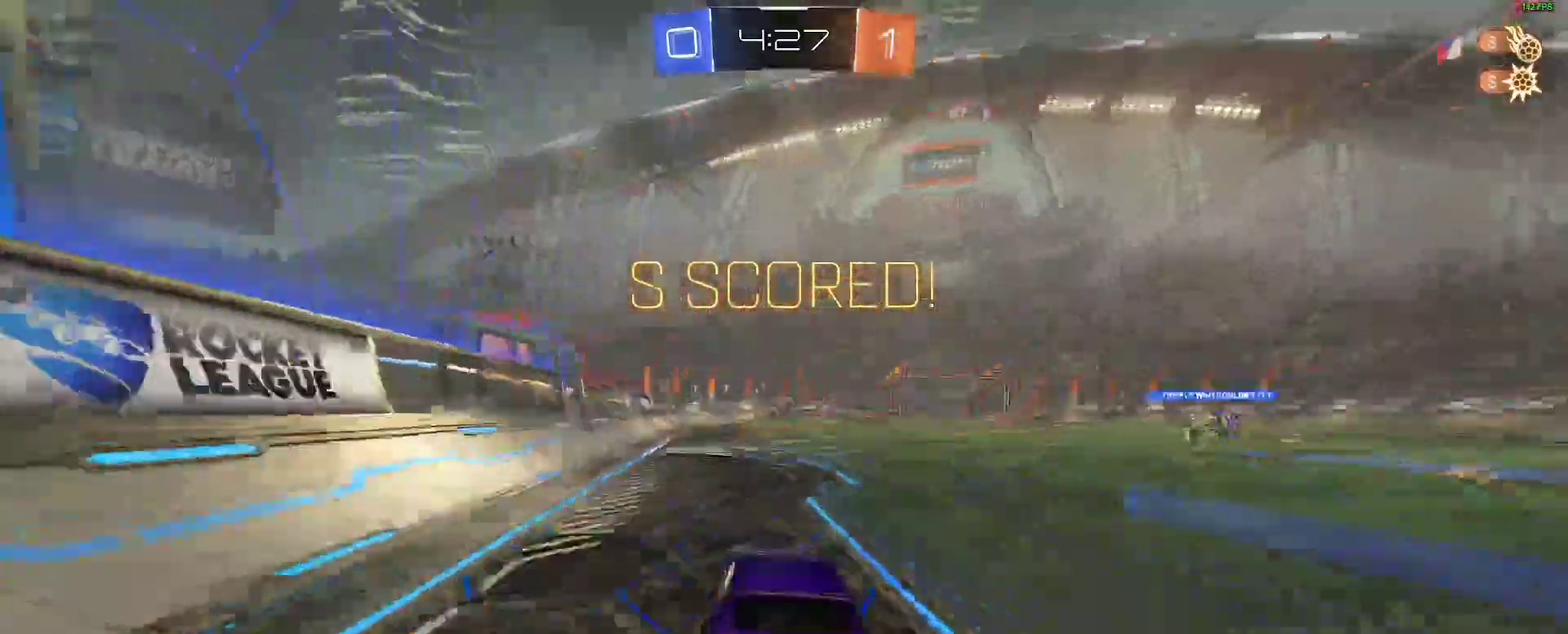
{"buttons": ["B"], "left_stick": "center", "right_stick": "center", "events": [[317, "left_stick", "up-right"], [383, "B", "down"], [383, "left_stick", "center"]]}
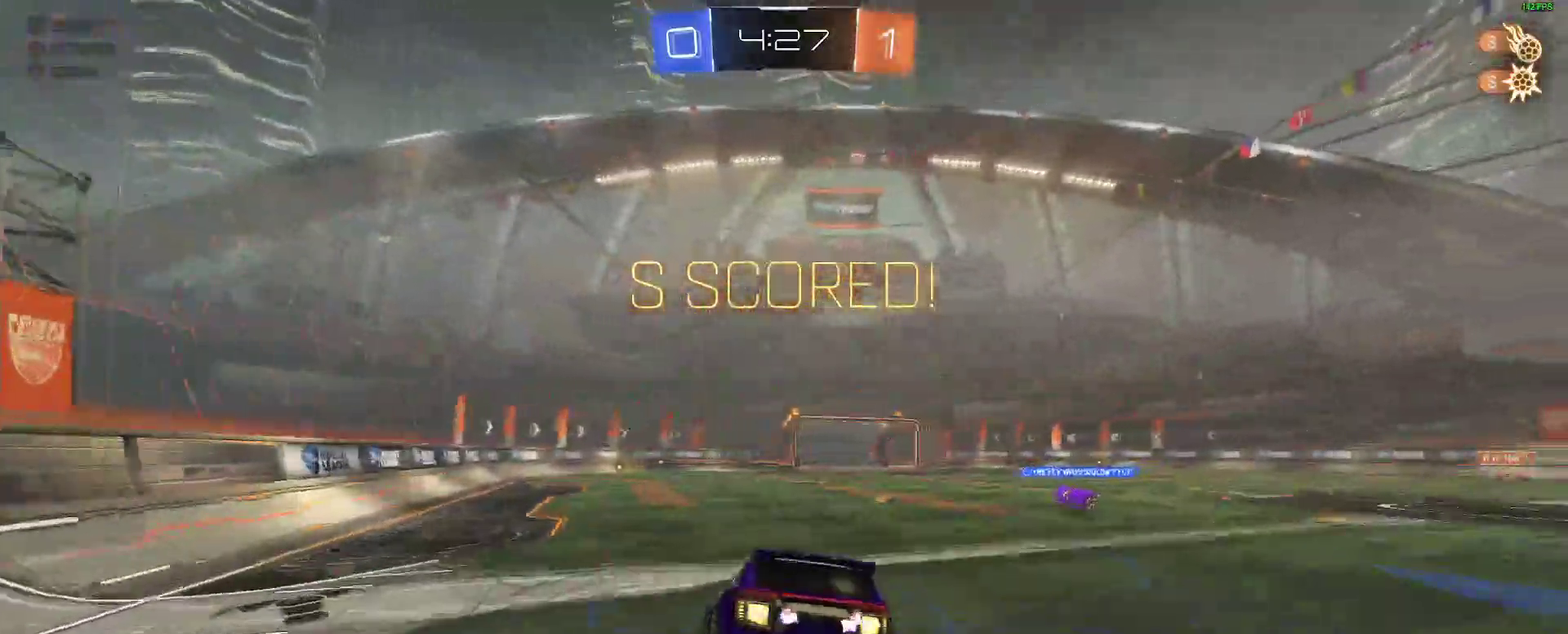
{"buttons": [], "left_stick": "up-right", "right_stick": "center"}
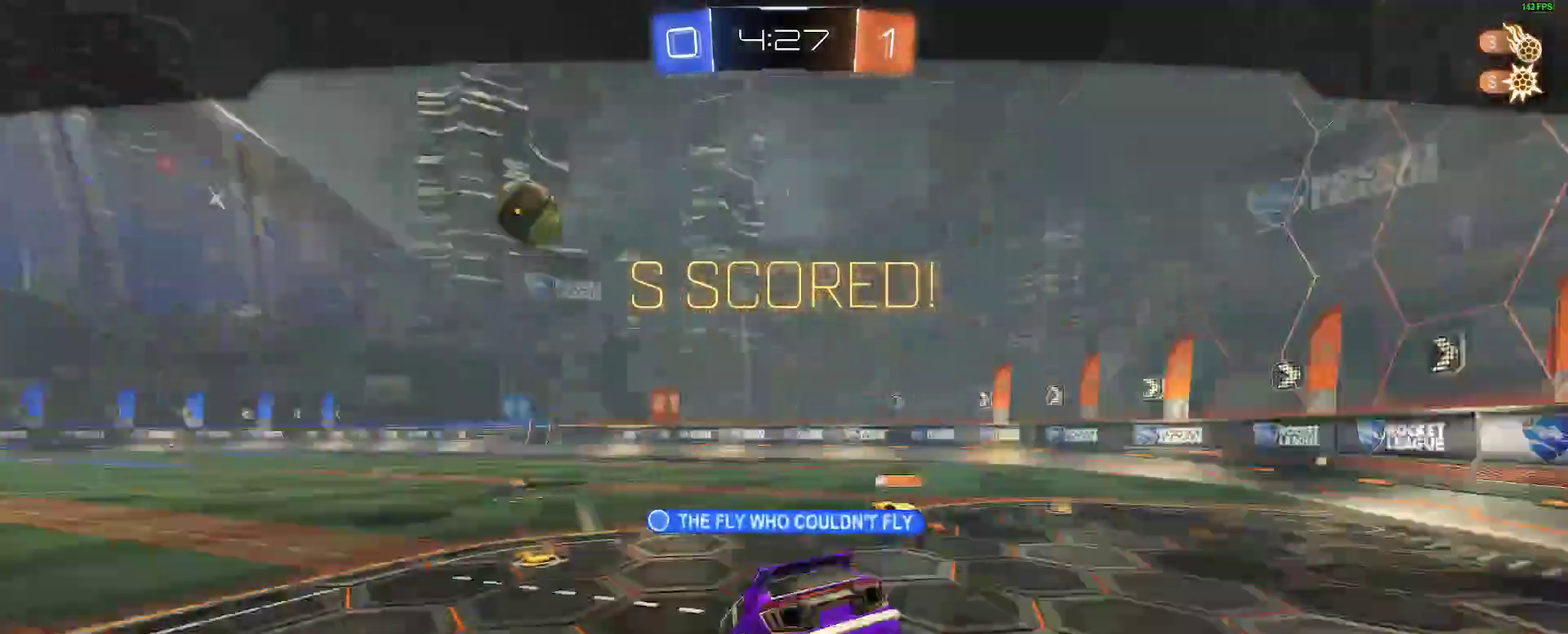
{"buttons": [], "left_stick": "center", "right_stick": "center"}